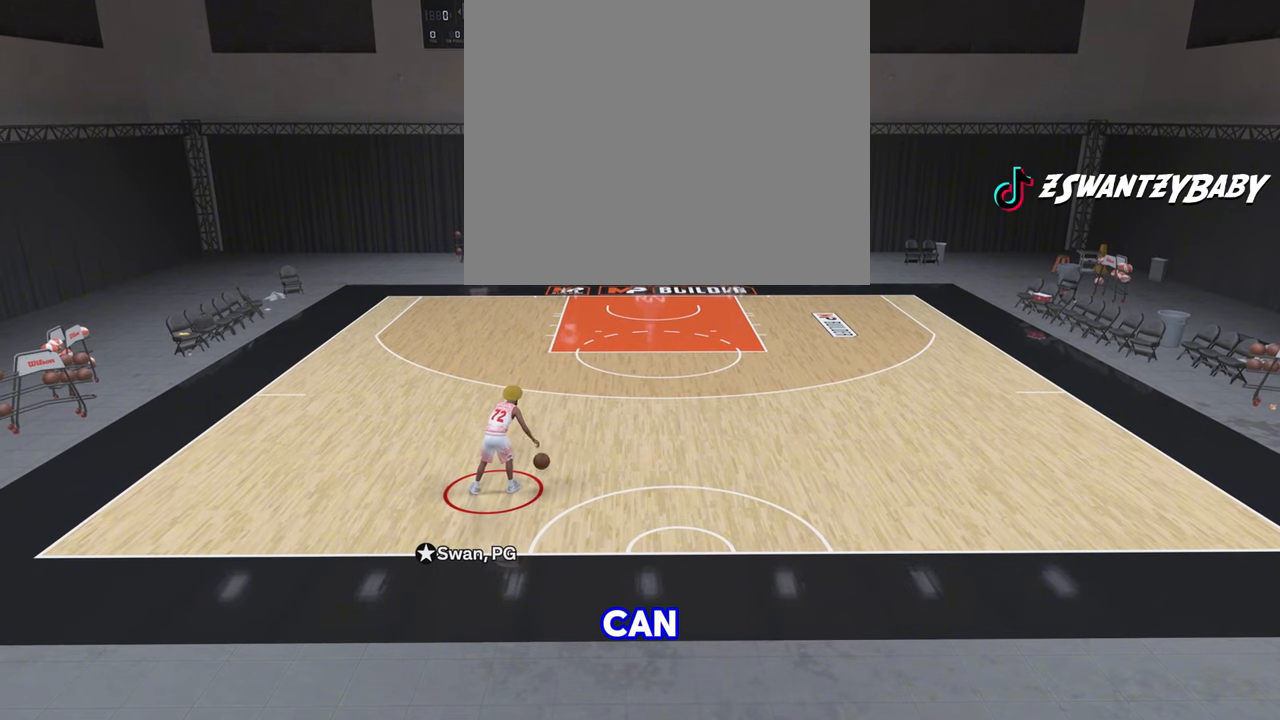
Gameplay with a controller (PlayStation layout); each line is a JSON object with the inputs held at the frame after it. "events" lists button and stick changes between this image and that frame as [ms after this image, input, new state], when the widget could be followed in between.
{"buttons": ["R2"], "left_stick": "center", "right_stick": "center", "events": [[100, "R2", "down"]]}
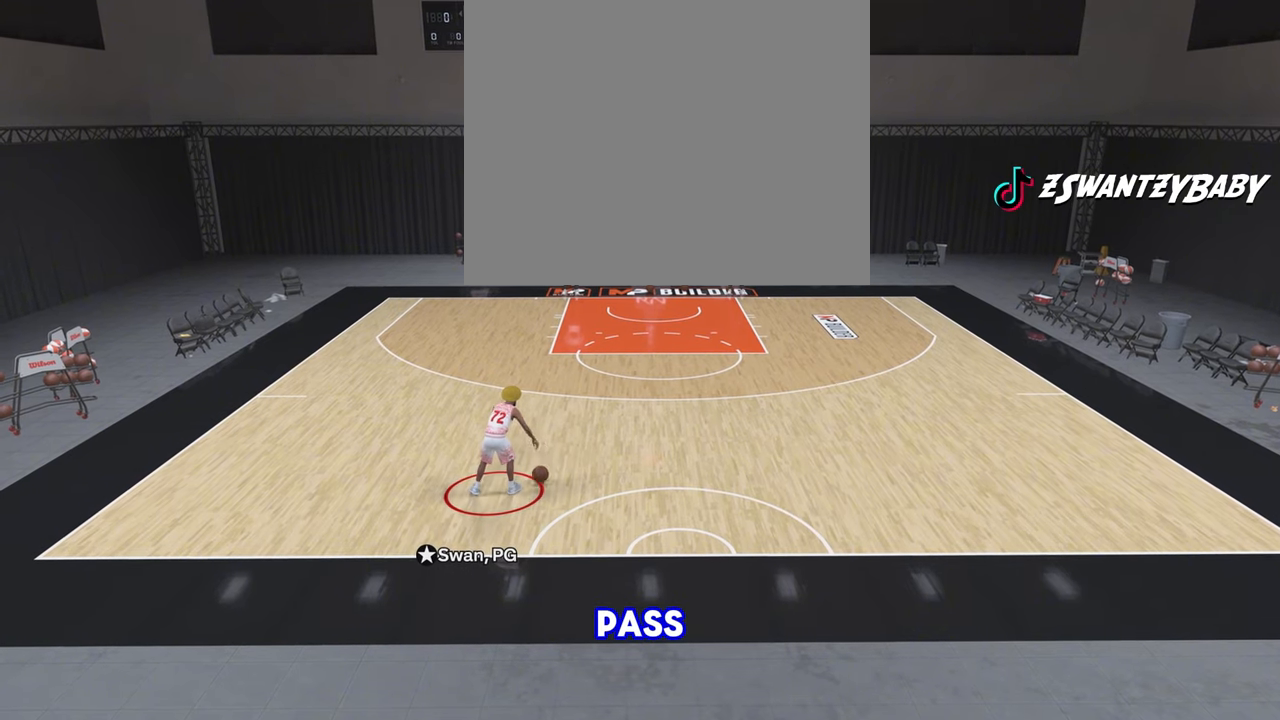
{"buttons": ["R2"], "left_stick": "up-right", "right_stick": "center", "events": [[267, "left_stick", "up-right"]]}
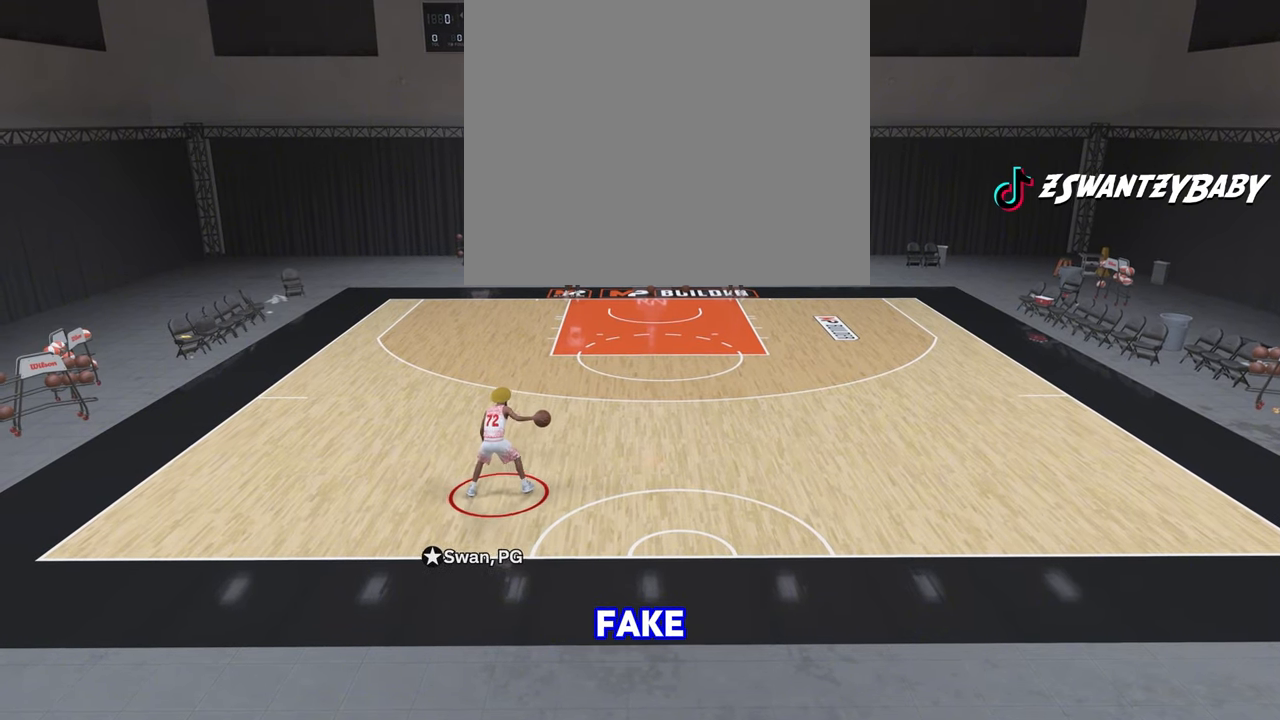
{"buttons": ["R2"], "left_stick": "up-right", "right_stick": "center", "events": []}
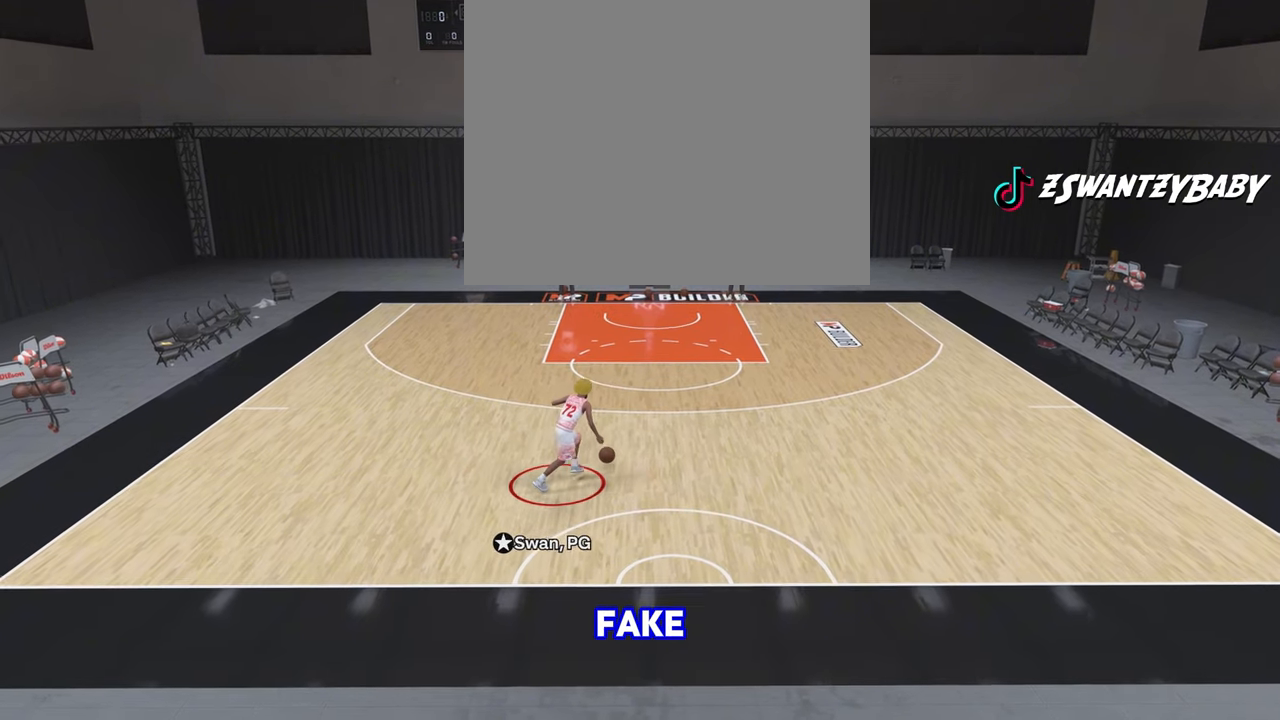
{"buttons": ["R2"], "left_stick": "up-right", "right_stick": "center", "events": []}
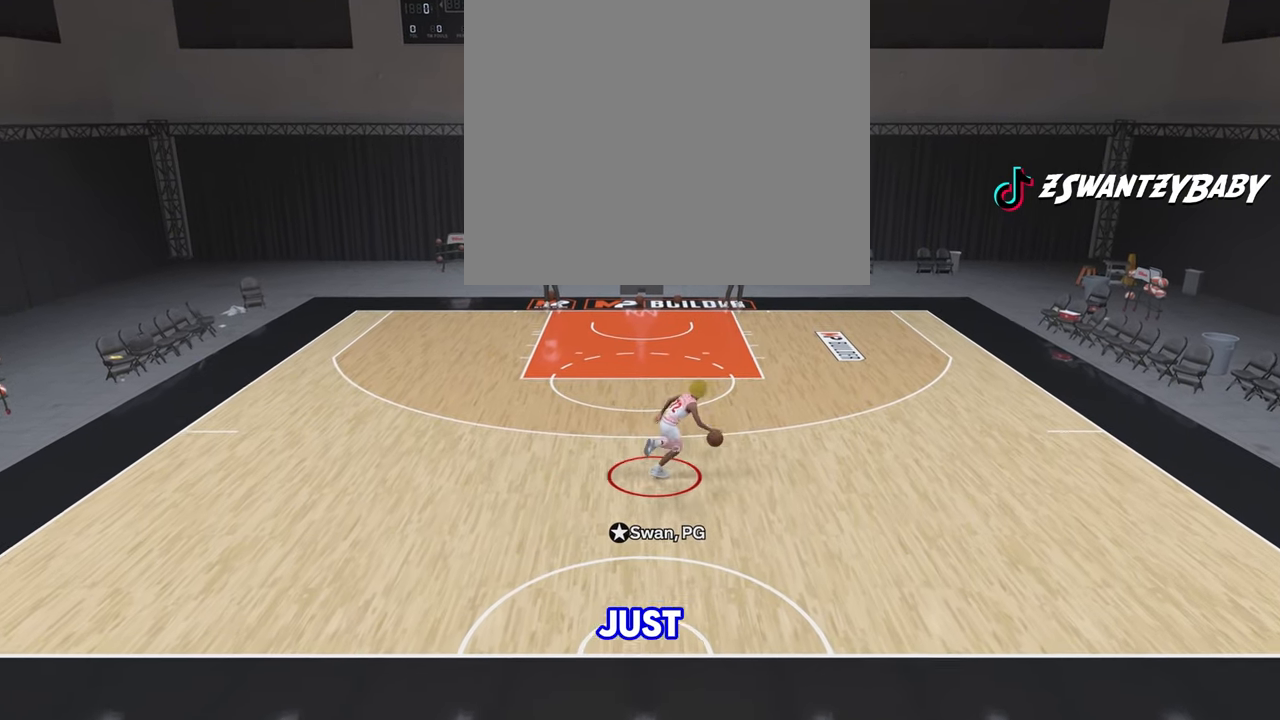
{"buttons": [], "left_stick": "center", "right_stick": "center", "events": [[233, "CIRCLE", "down"], [233, "TRIANGLE", "down"], [383, "CIRCLE", "up"], [383, "TRIANGLE", "up"], [400, "R2", "up"], [400, "left_stick", "center"]]}
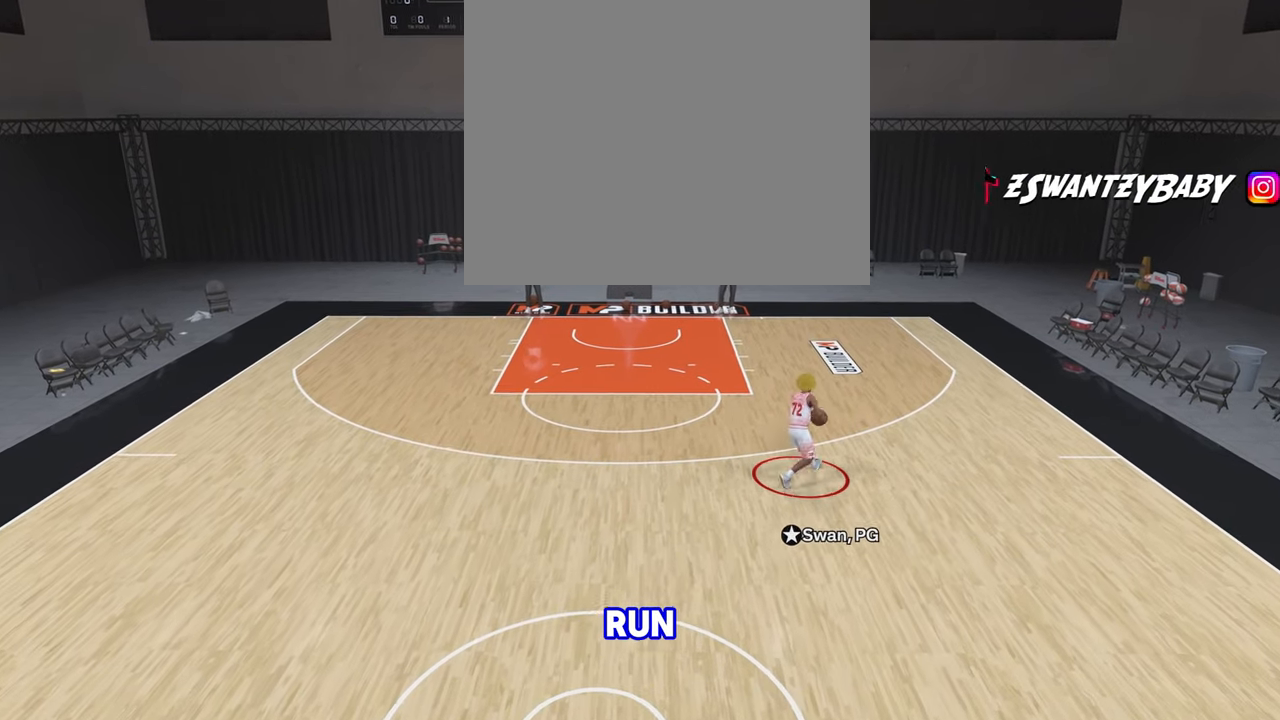
{"buttons": ["SQUARE"], "left_stick": "center", "right_stick": "center", "events": [[250, "SQUARE", "down"]]}
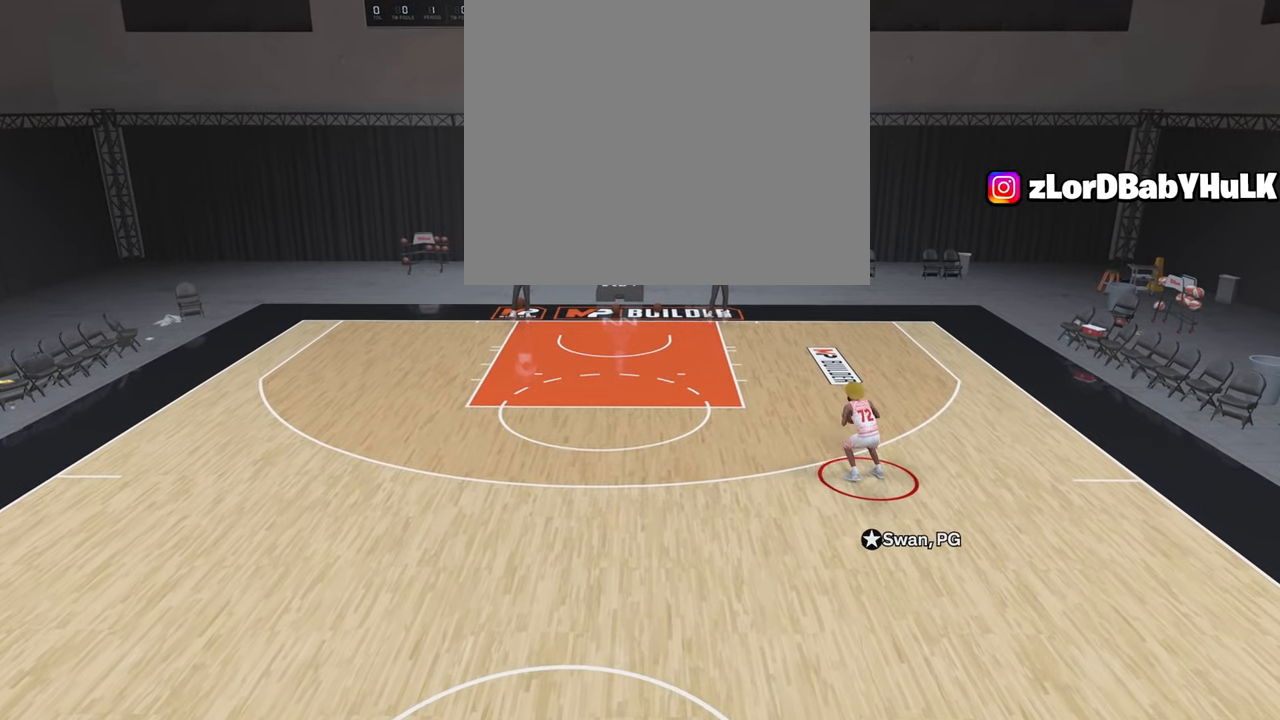
{"buttons": [], "left_stick": "center", "right_stick": "center", "events": [[300, "SQUARE", "up"]]}
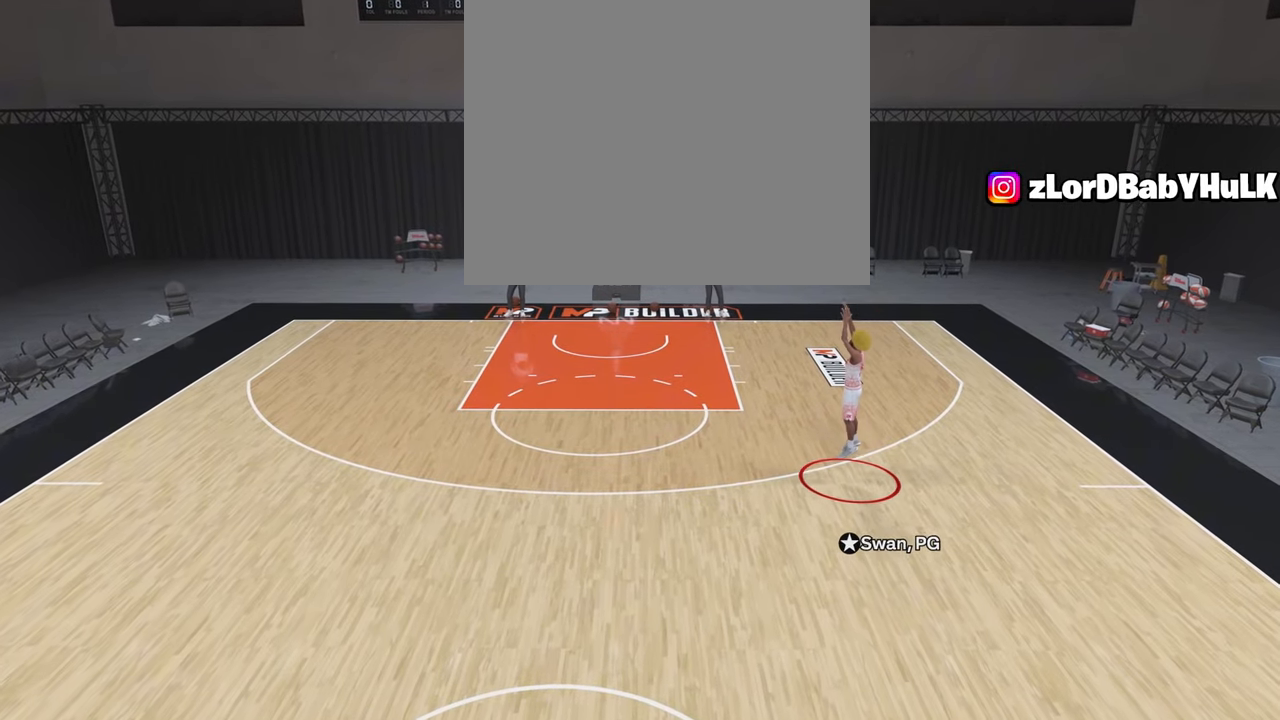
{"buttons": [], "left_stick": "down-right", "right_stick": "center", "events": [[150, "left_stick", "down"], [300, "left_stick", "down-right"]]}
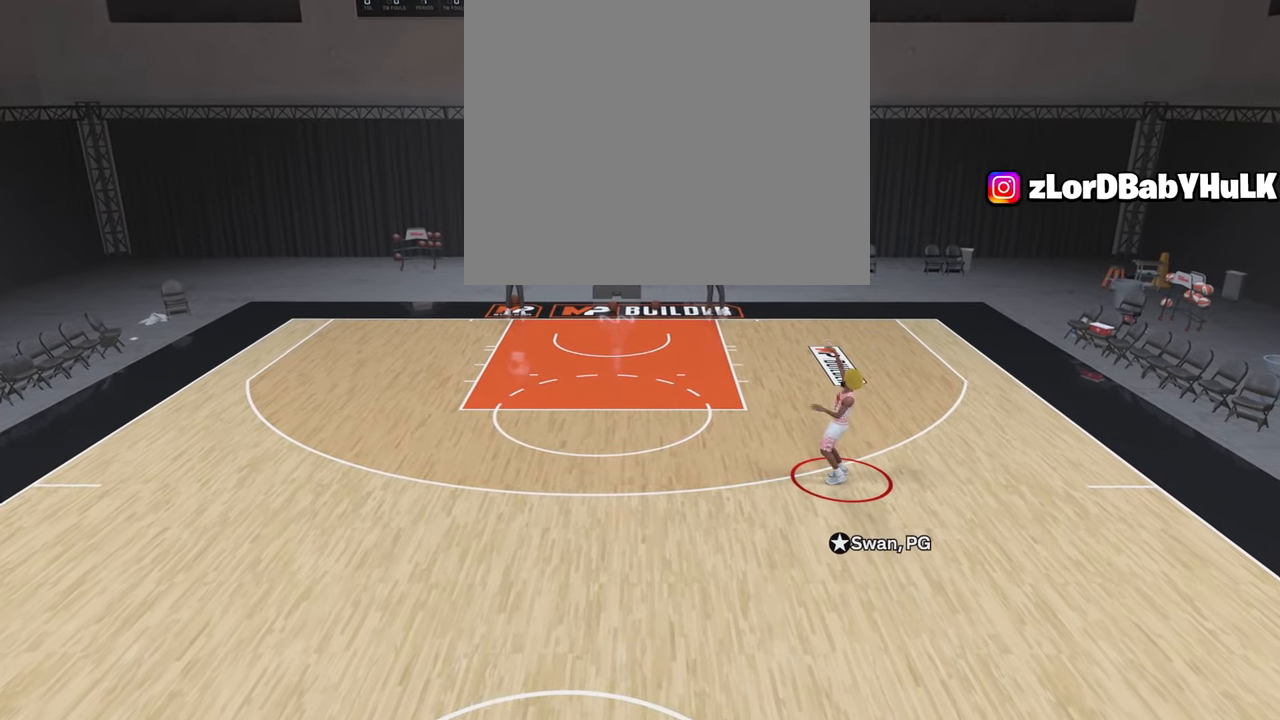
{"buttons": [], "left_stick": "center", "right_stick": "center", "events": [[67, "left_stick", "center"]]}
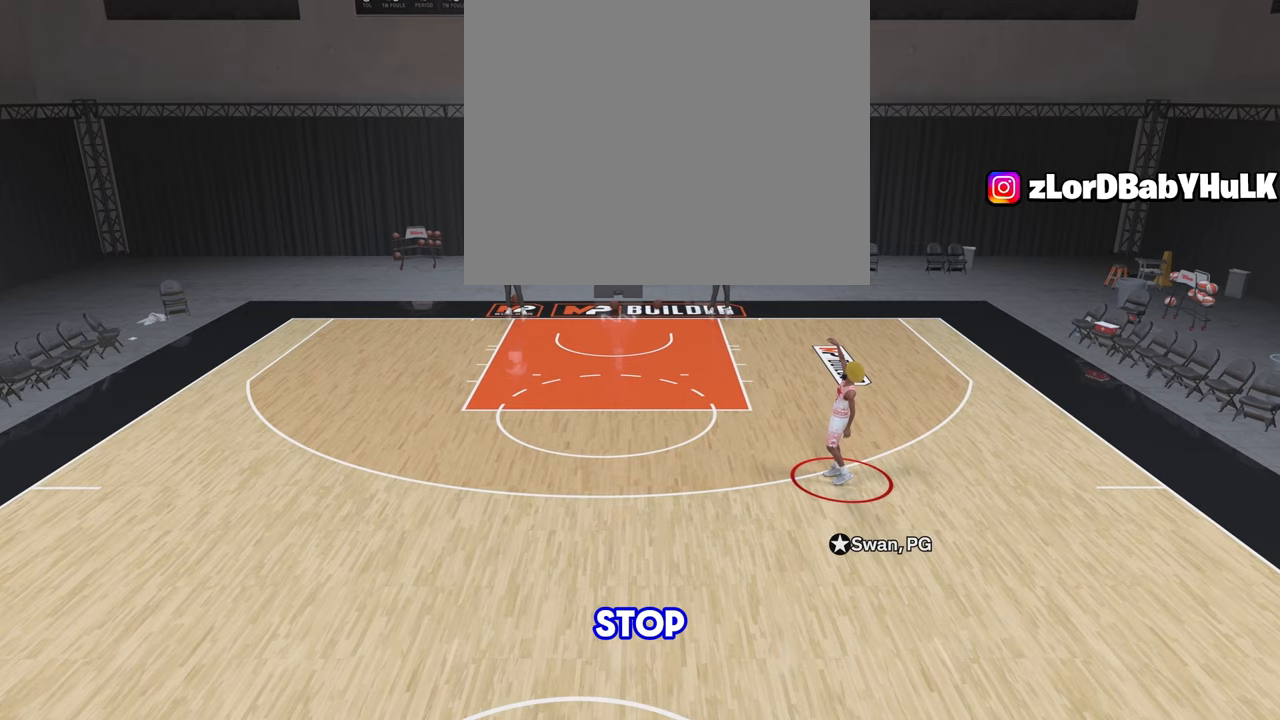
{"buttons": [], "left_stick": "center", "right_stick": "center", "events": []}
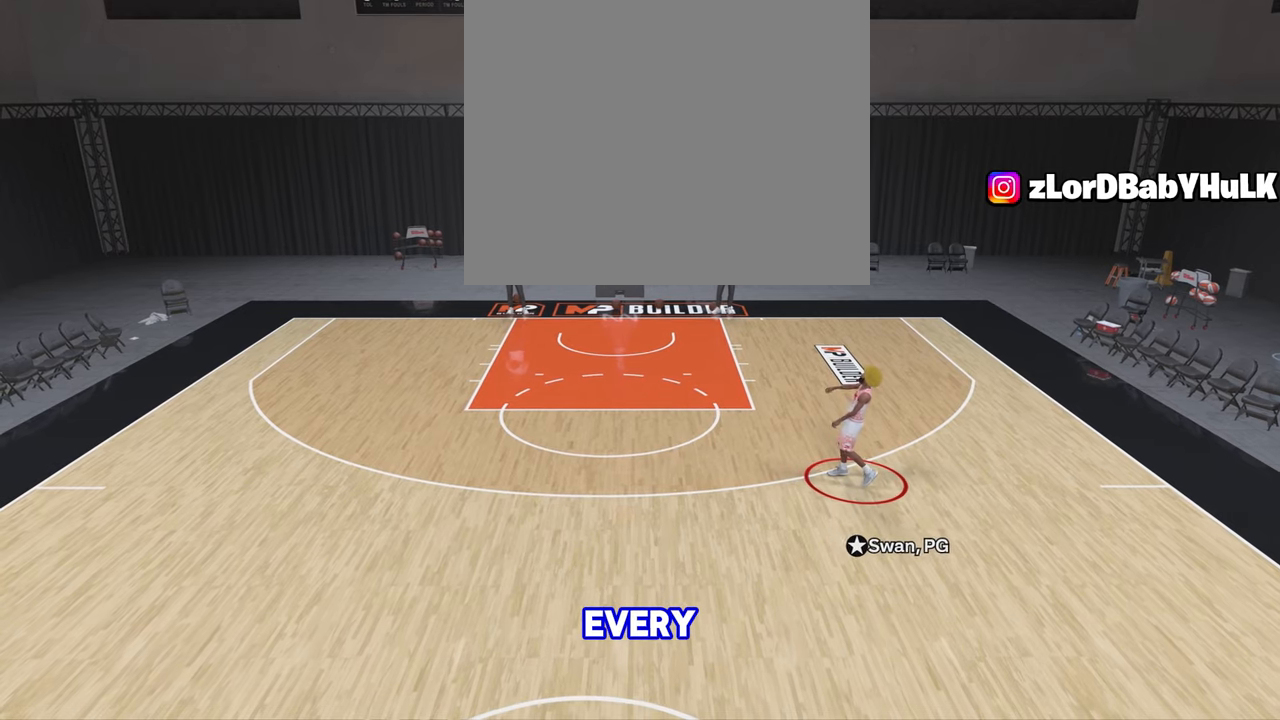
{"buttons": [], "left_stick": "center", "right_stick": "center", "events": [[150, "CROSS", "down"], [300, "CROSS", "up"]]}
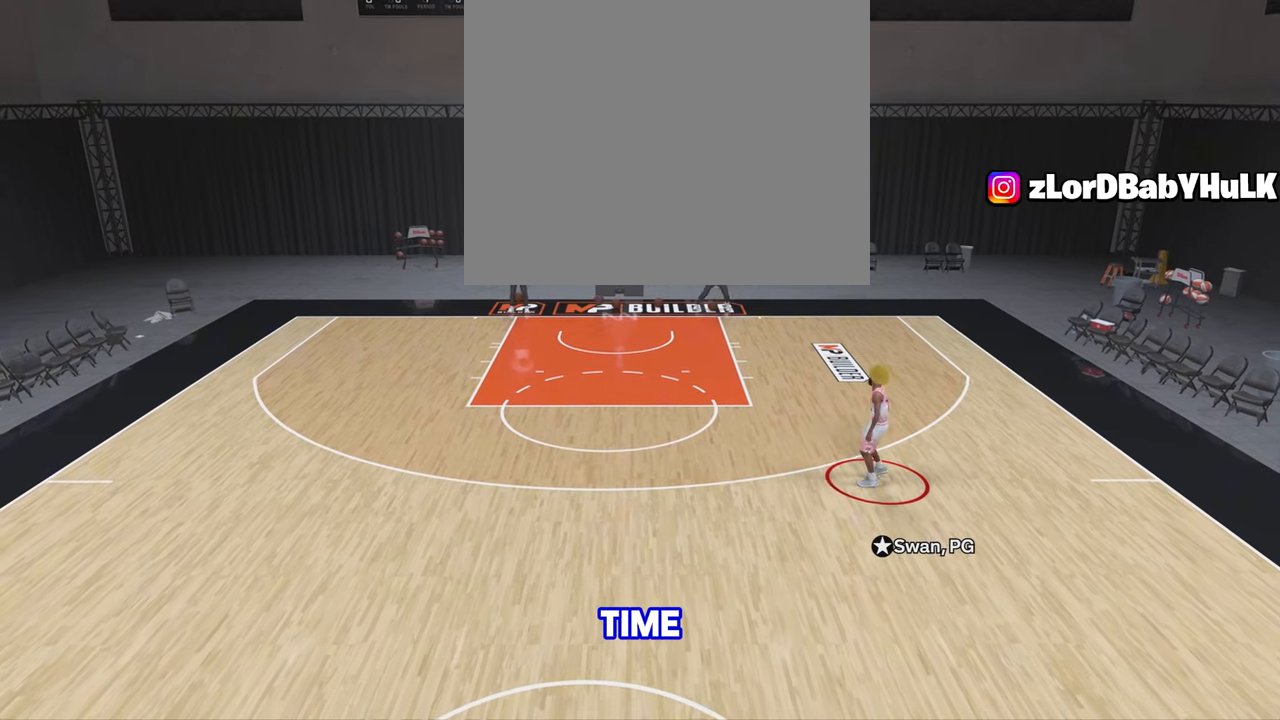
{"buttons": [], "left_stick": "down", "right_stick": "center", "events": [[500, "left_stick", "down"]]}
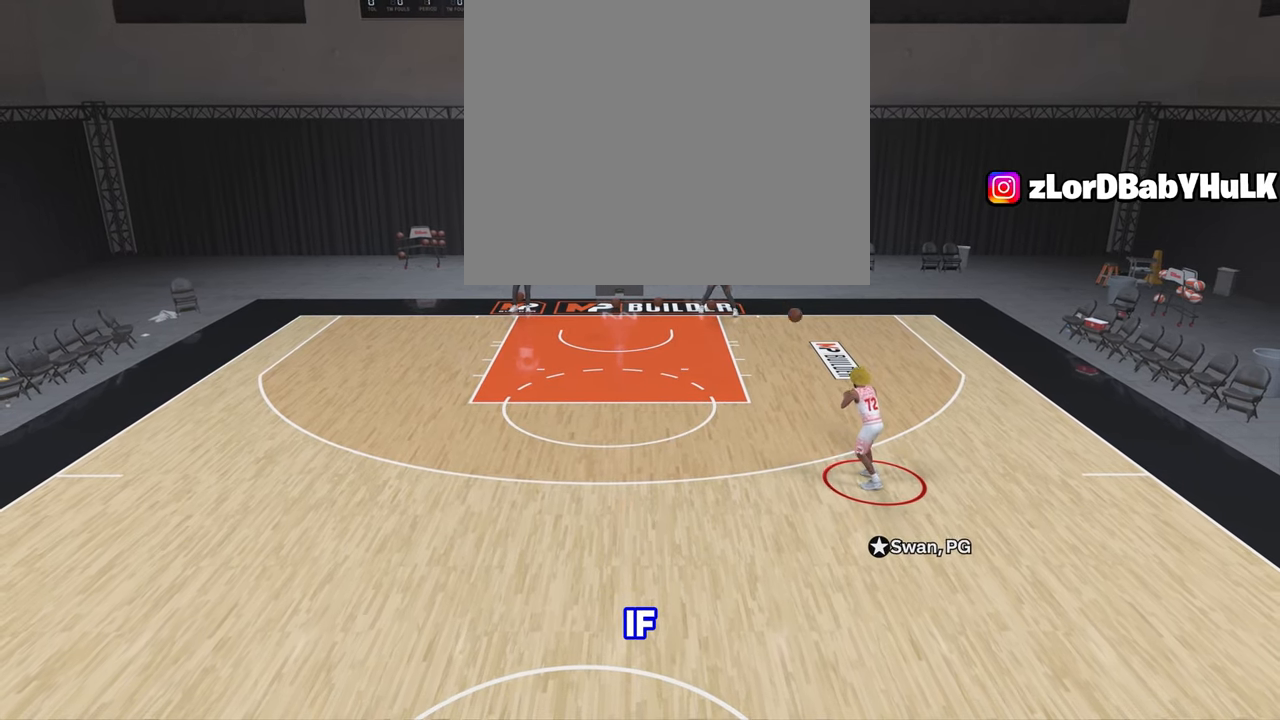
{"buttons": [], "left_stick": "down", "right_stick": "center", "events": []}
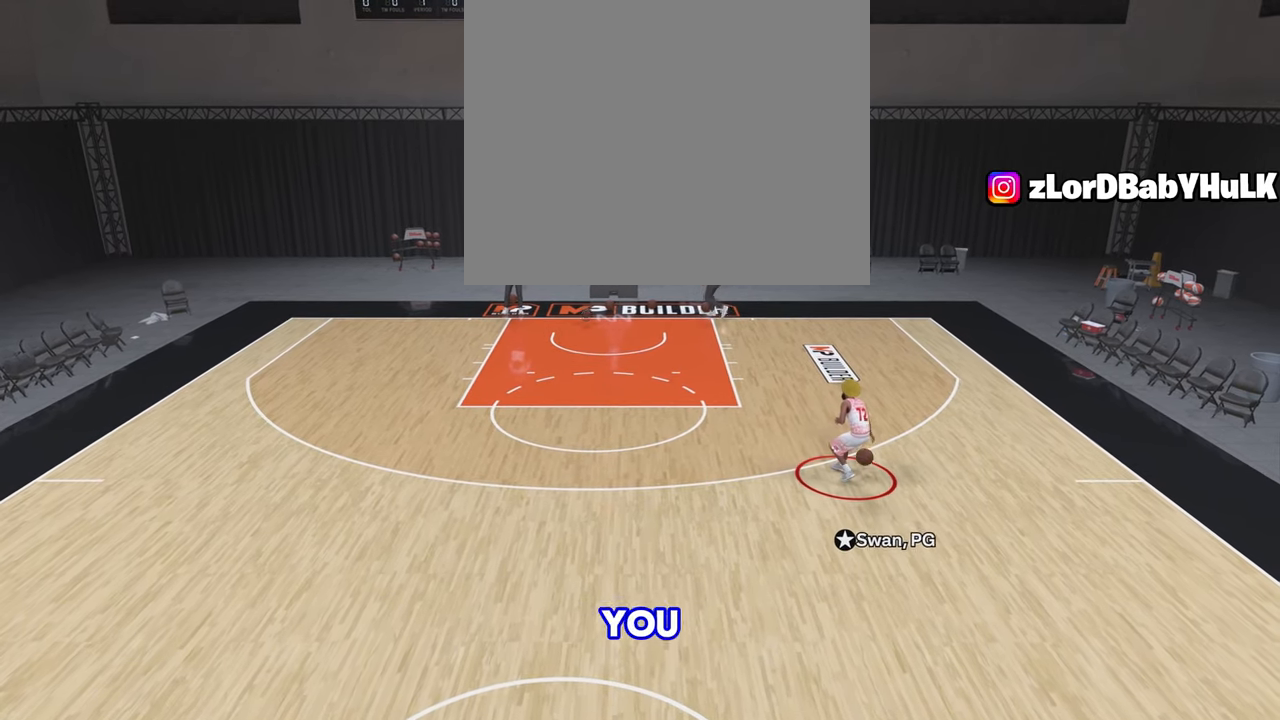
{"buttons": [], "left_stick": "down-left", "right_stick": "center", "events": [[417, "left_stick", "down-left"]]}
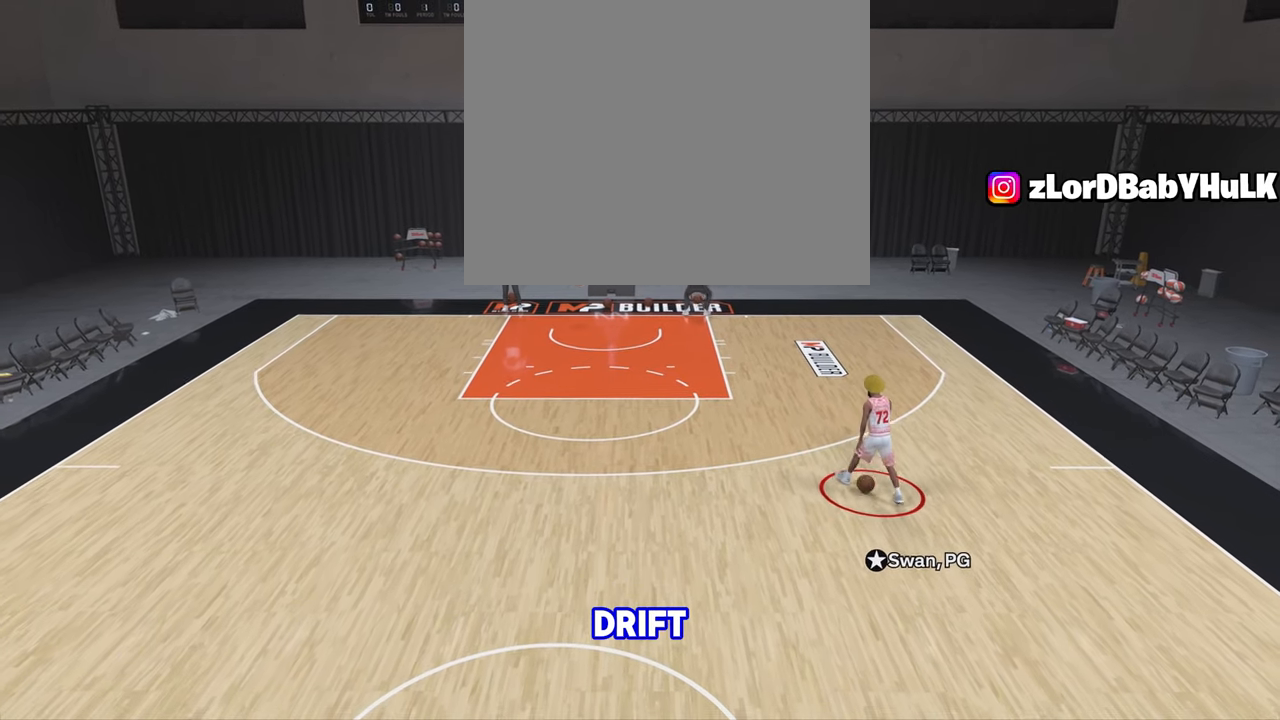
{"buttons": ["R2"], "left_stick": "left", "right_stick": "center", "events": [[50, "left_stick", "left"], [217, "R2", "down"]]}
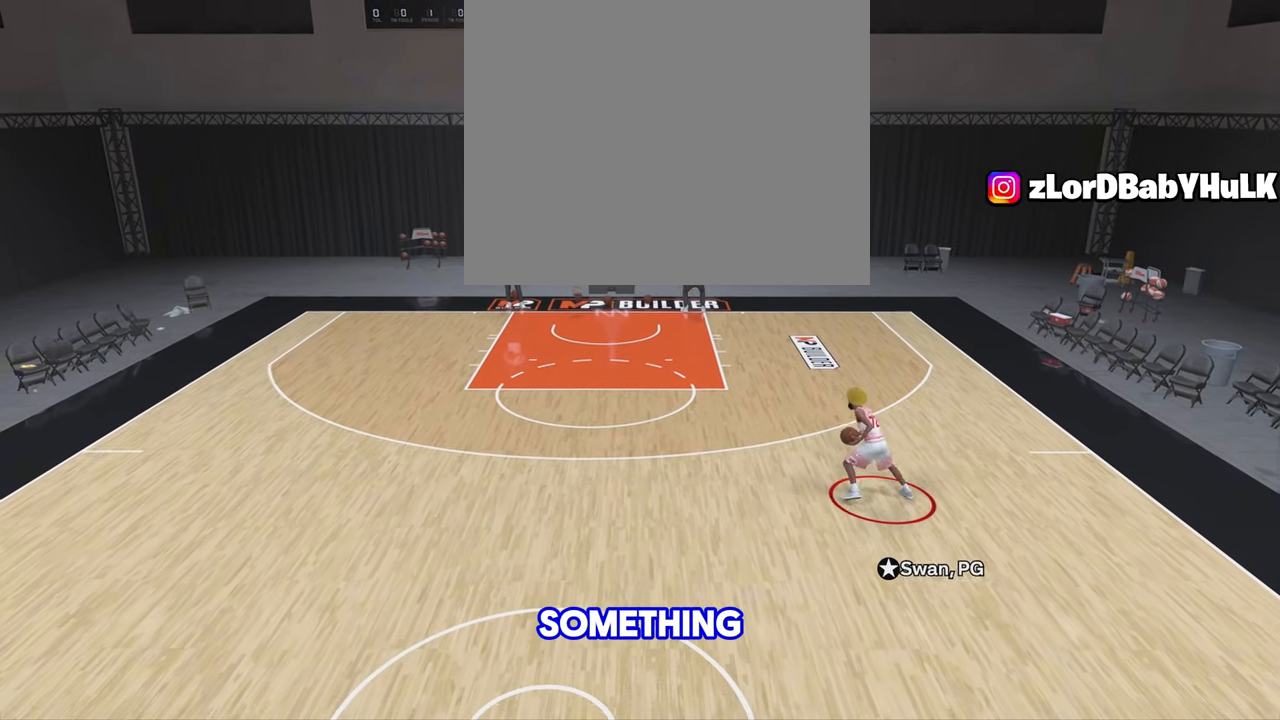
{"buttons": ["R2"], "left_stick": "left", "right_stick": "center", "events": []}
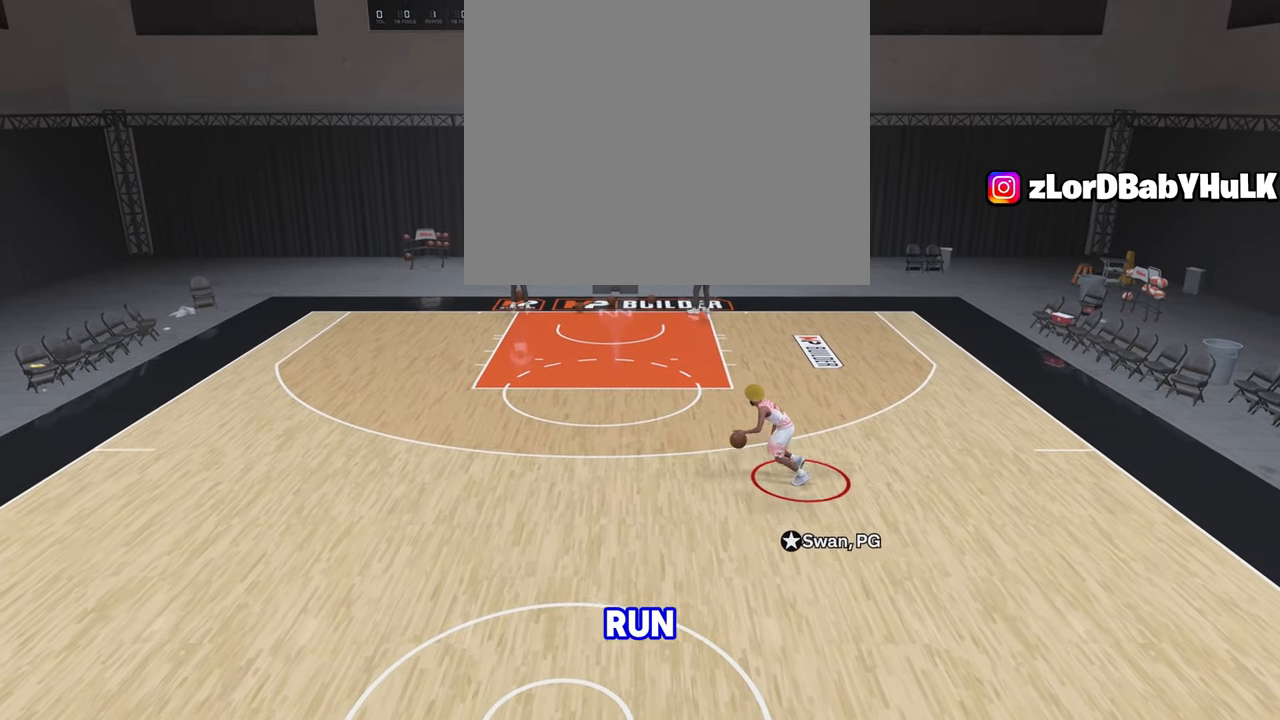
{"buttons": [], "left_stick": "center", "right_stick": "center", "events": [[217, "CIRCLE", "down"], [217, "TRIANGLE", "down"], [367, "TRIANGLE", "up"], [383, "CIRCLE", "up"], [433, "R2", "up"], [433, "left_stick", "center"]]}
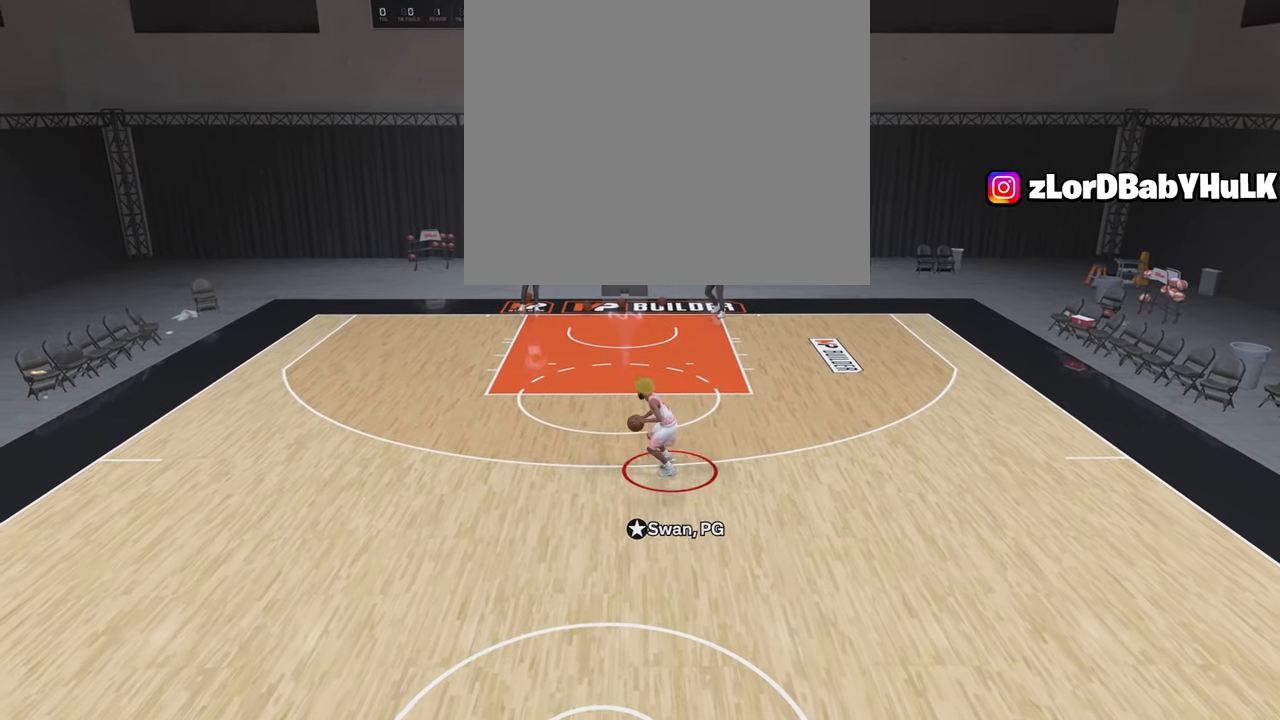
{"buttons": ["SQUARE"], "left_stick": "center", "right_stick": "center", "events": [[100, "SQUARE", "down"]]}
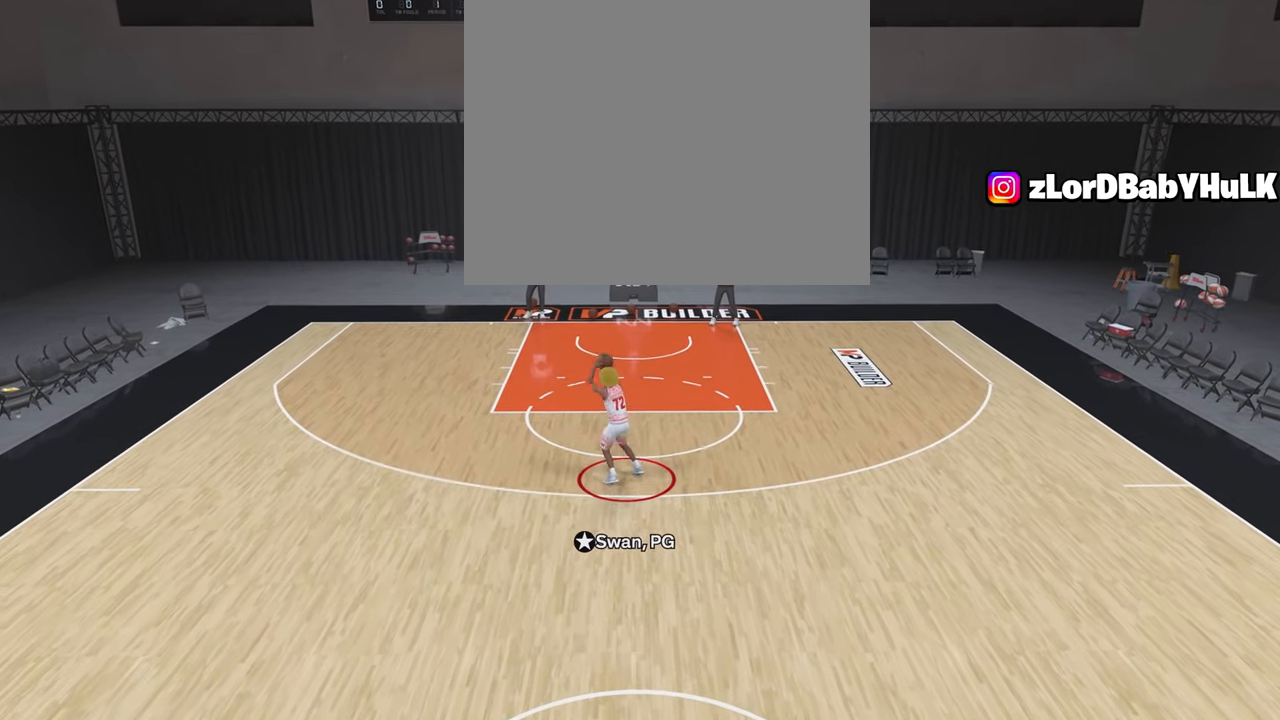
{"buttons": [], "left_stick": "center", "right_stick": "center", "events": [[183, "SQUARE", "up"]]}
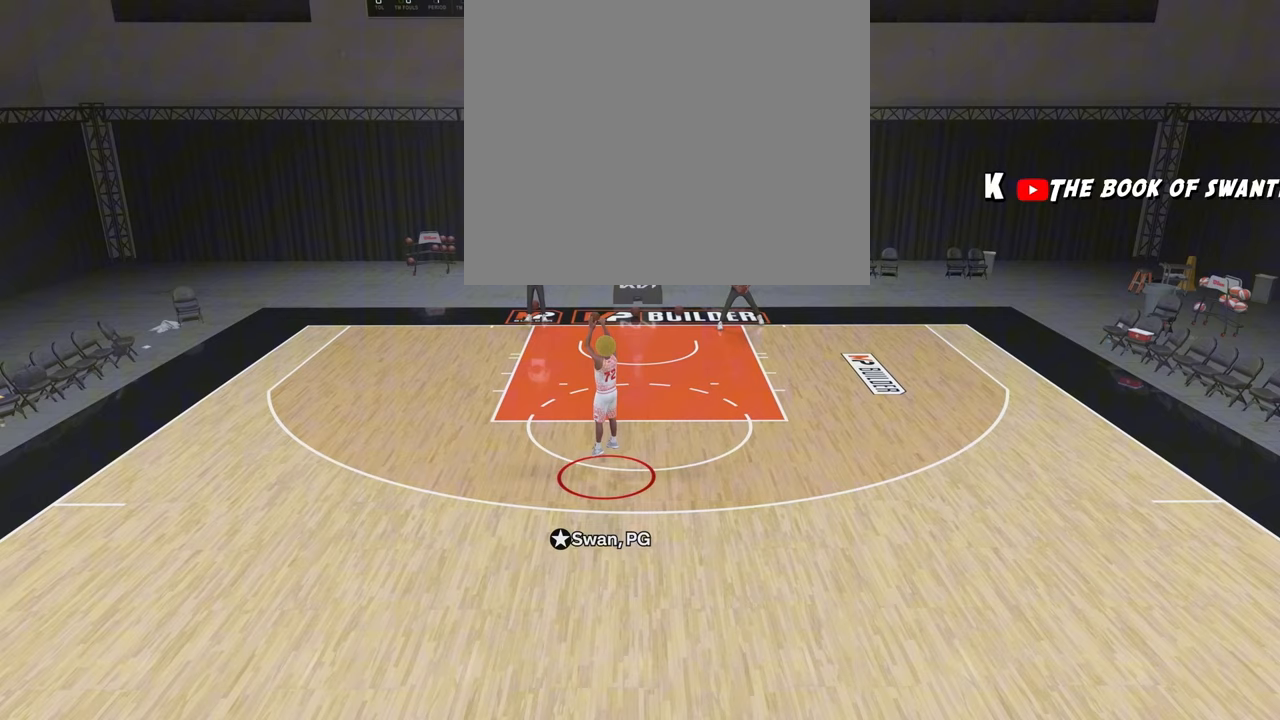
{"buttons": [], "left_stick": "down", "right_stick": "center", "events": [[150, "left_stick", "down"], [233, "left_stick", "down-left"], [500, "left_stick", "down"]]}
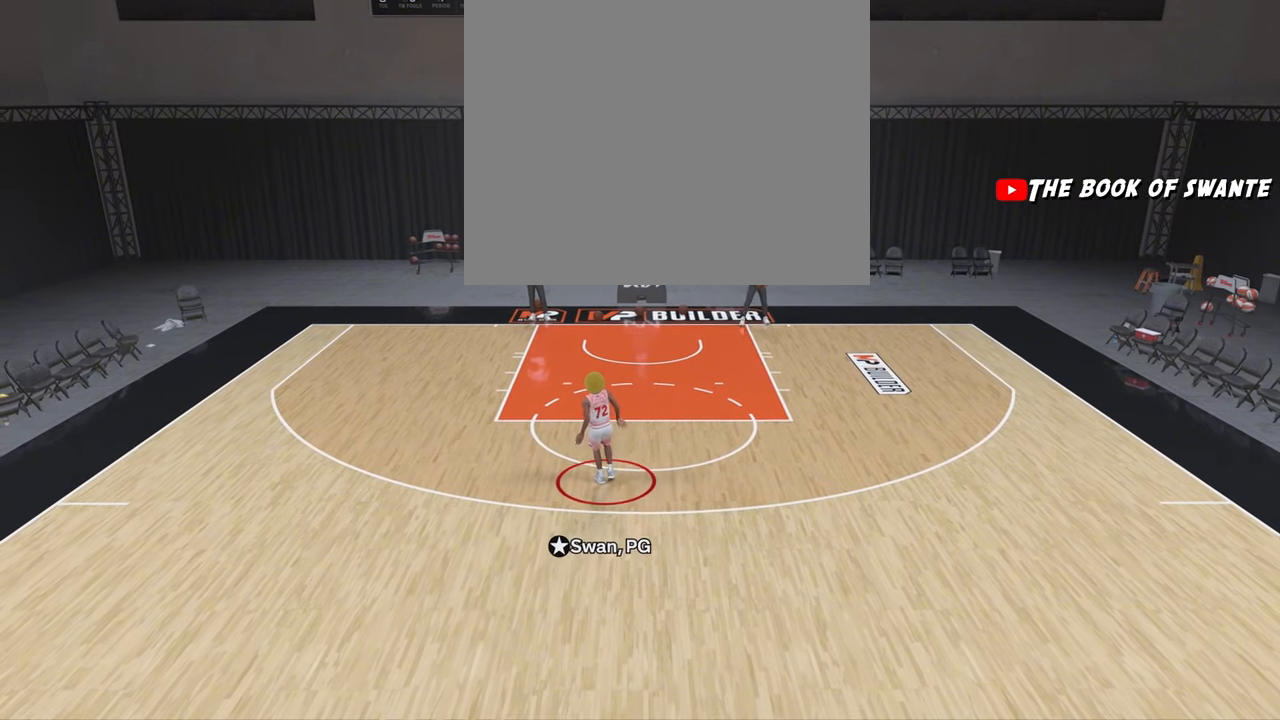
{"buttons": ["R2"], "left_stick": "down", "right_stick": "center", "events": [[267, "R2", "down"]]}
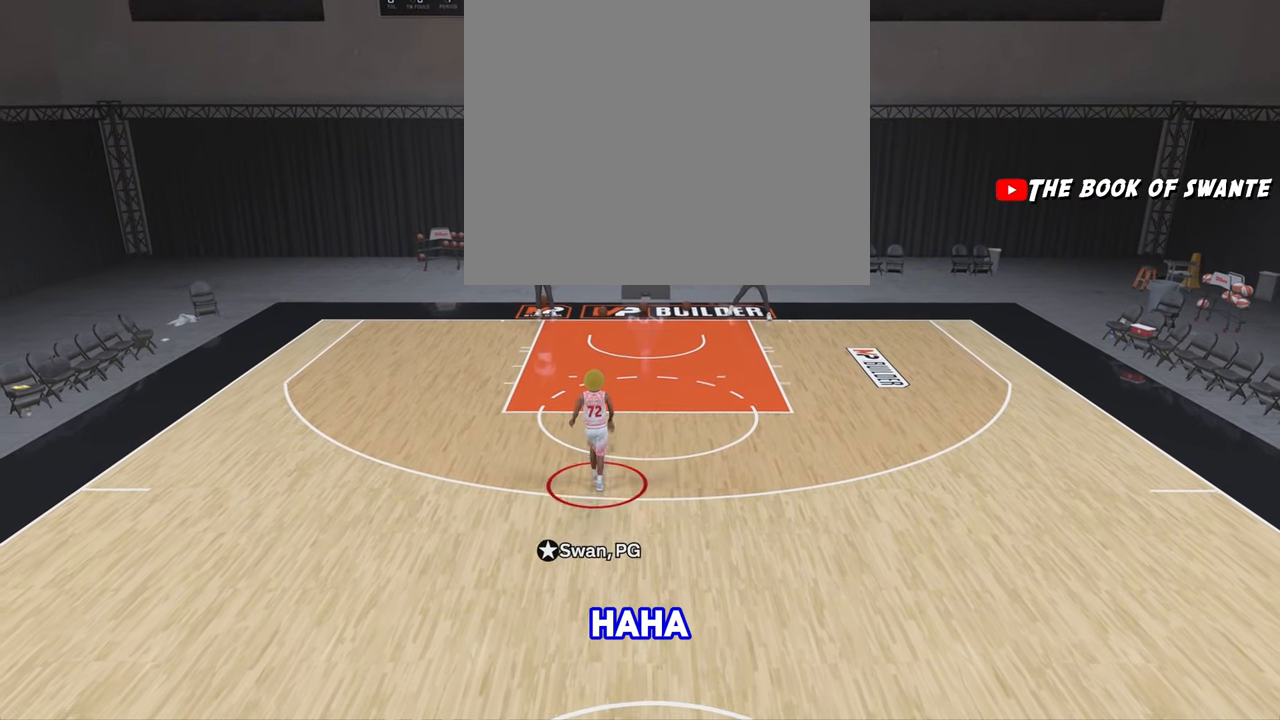
{"buttons": ["R2"], "left_stick": "down", "right_stick": "center", "events": []}
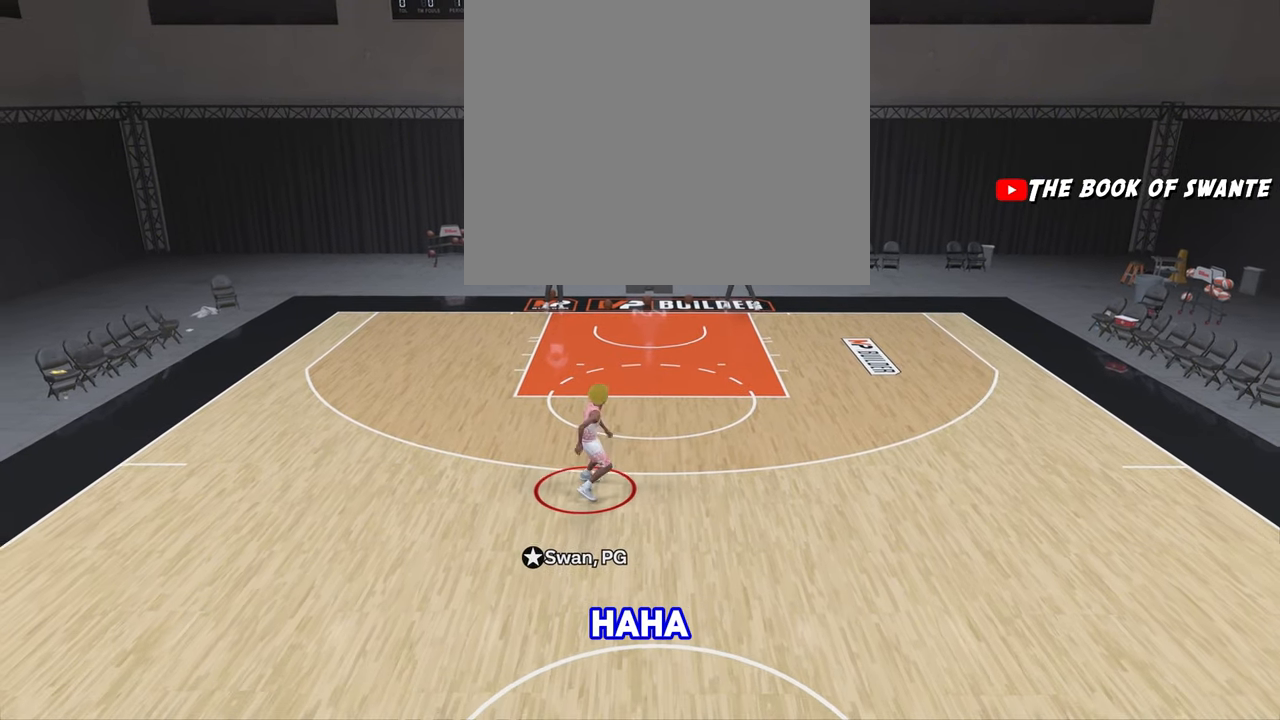
{"buttons": [], "left_stick": "center", "right_stick": "center", "events": [[150, "left_stick", "center"], [167, "R2", "up"], [233, "CROSS", "down"], [367, "CROSS", "up"]]}
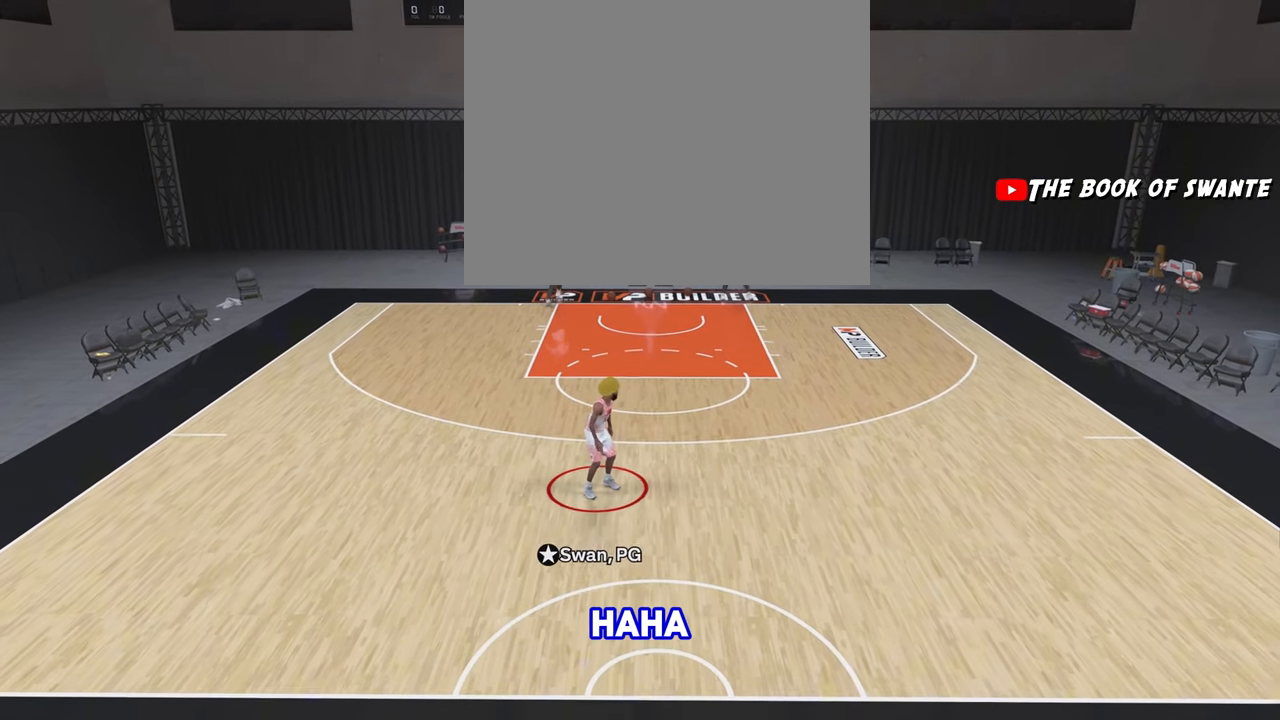
{"buttons": ["R2"], "left_stick": "up-right", "right_stick": "center", "events": [[217, "R2", "down"], [233, "left_stick", "up-right"]]}
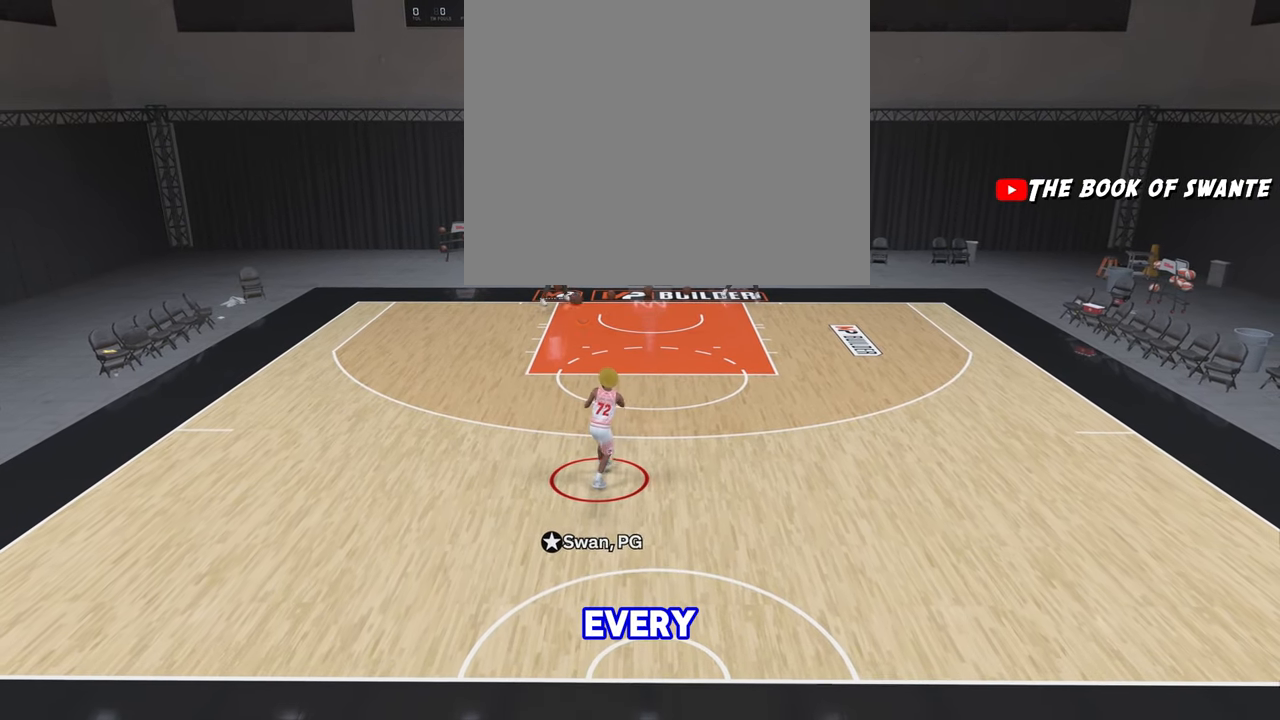
{"buttons": ["R2"], "left_stick": "right", "right_stick": "center", "events": [[400, "left_stick", "right"]]}
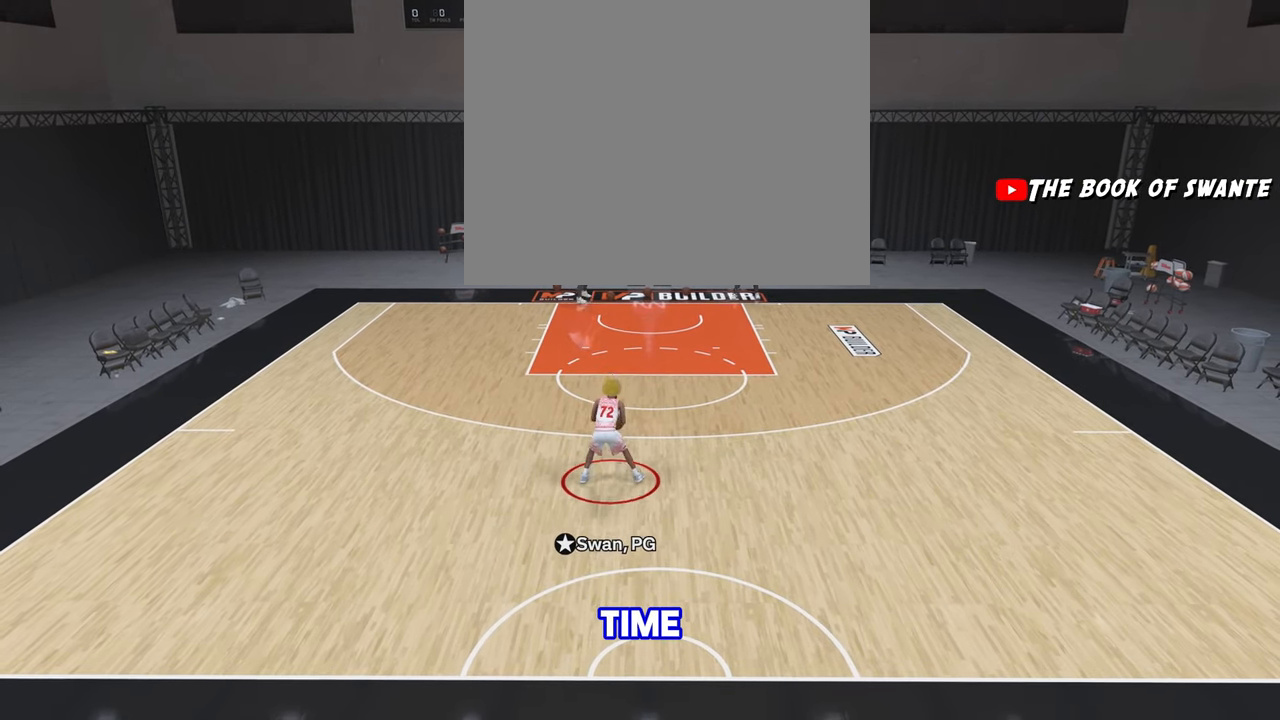
{"buttons": ["R2"], "left_stick": "right", "right_stick": "center", "events": []}
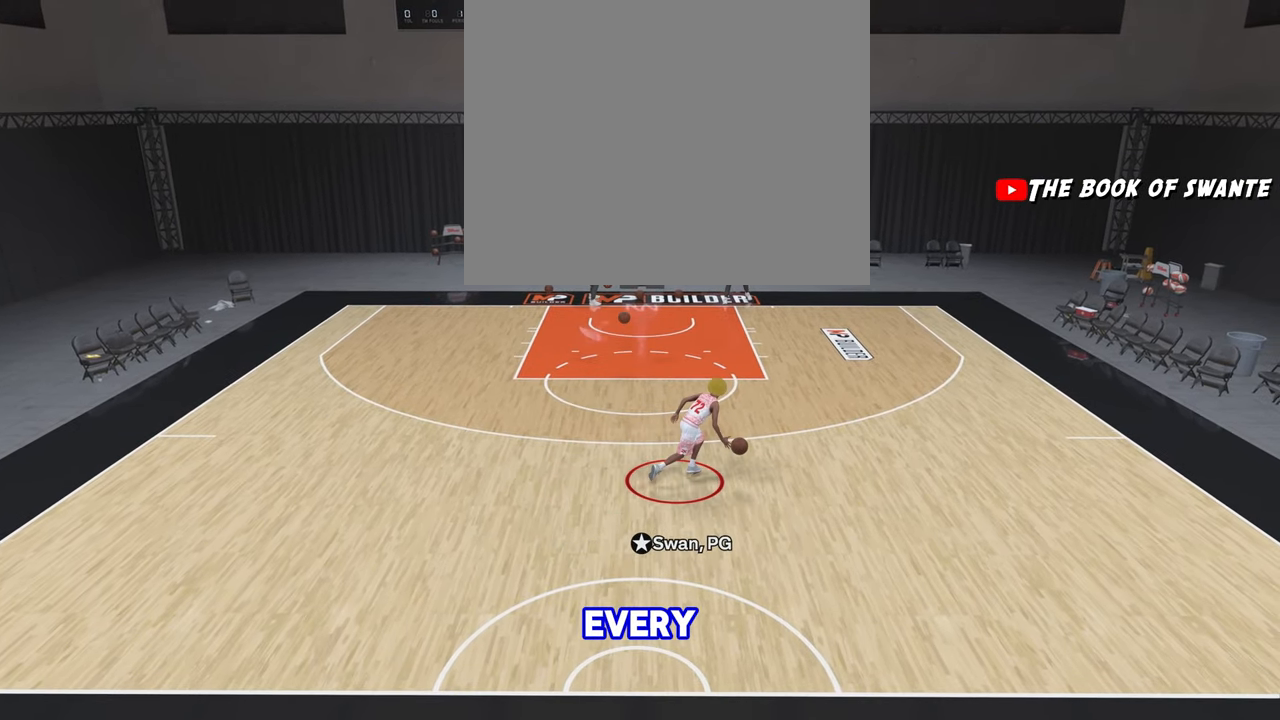
{"buttons": [], "left_stick": "center", "right_stick": "center", "events": [[267, "CIRCLE", "down"], [267, "TRIANGLE", "down"], [367, "left_stick", "center"], [383, "TRIANGLE", "up"], [400, "CIRCLE", "up"], [400, "R2", "up"]]}